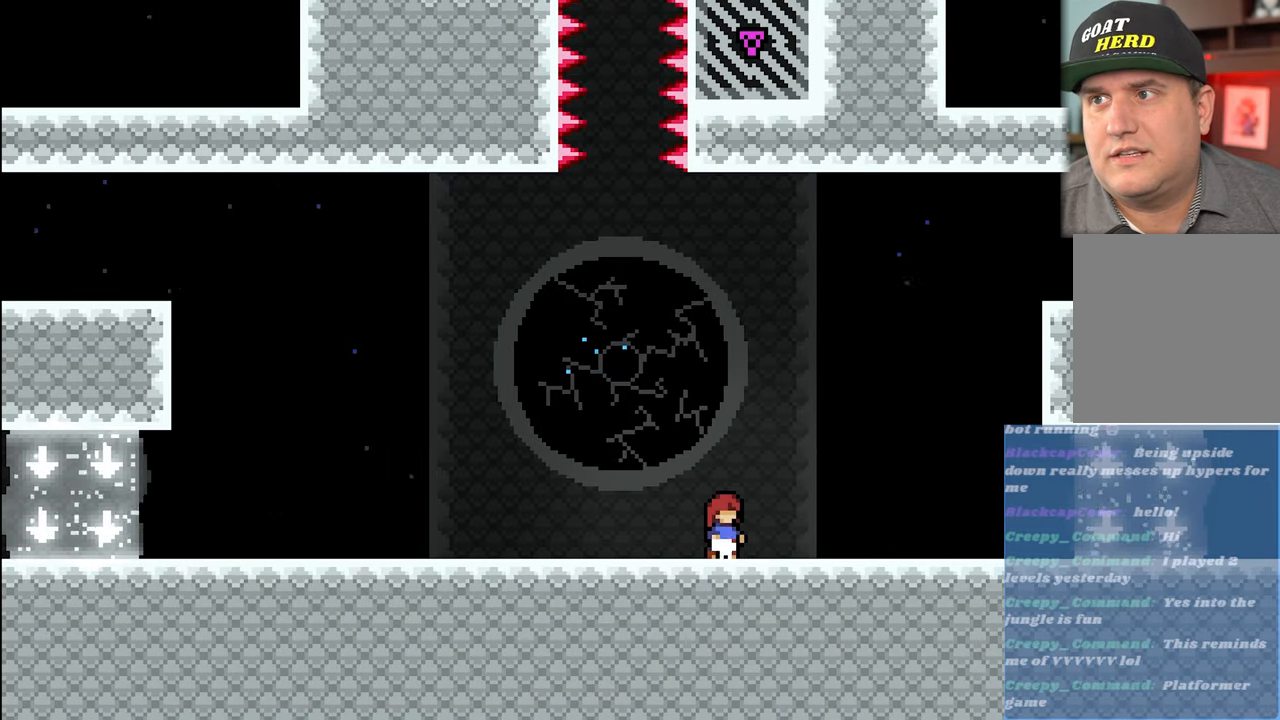
Gameplay with a controller (Xbox layout); each line is a JSON object with the inputs held at the frame after it. "events" lists button and stick changes between this image and that frame as [ms after this image, input, new state], when the widget could be followed in between. Not read: right_stick.
{"buttons": ["R2"], "left_stick": "left", "events": [[167, "left_stick", "left"]]}
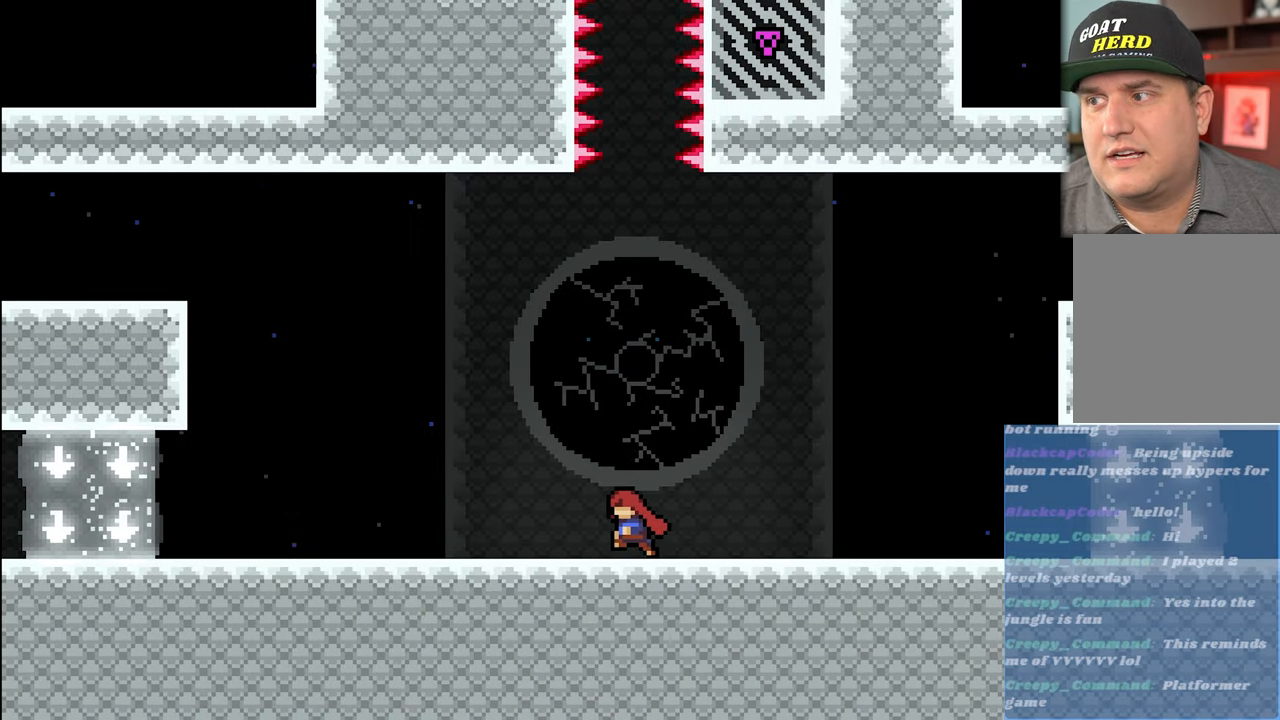
{"buttons": ["R2"], "left_stick": "up-left", "events": [[483, "left_stick", "up-left"]]}
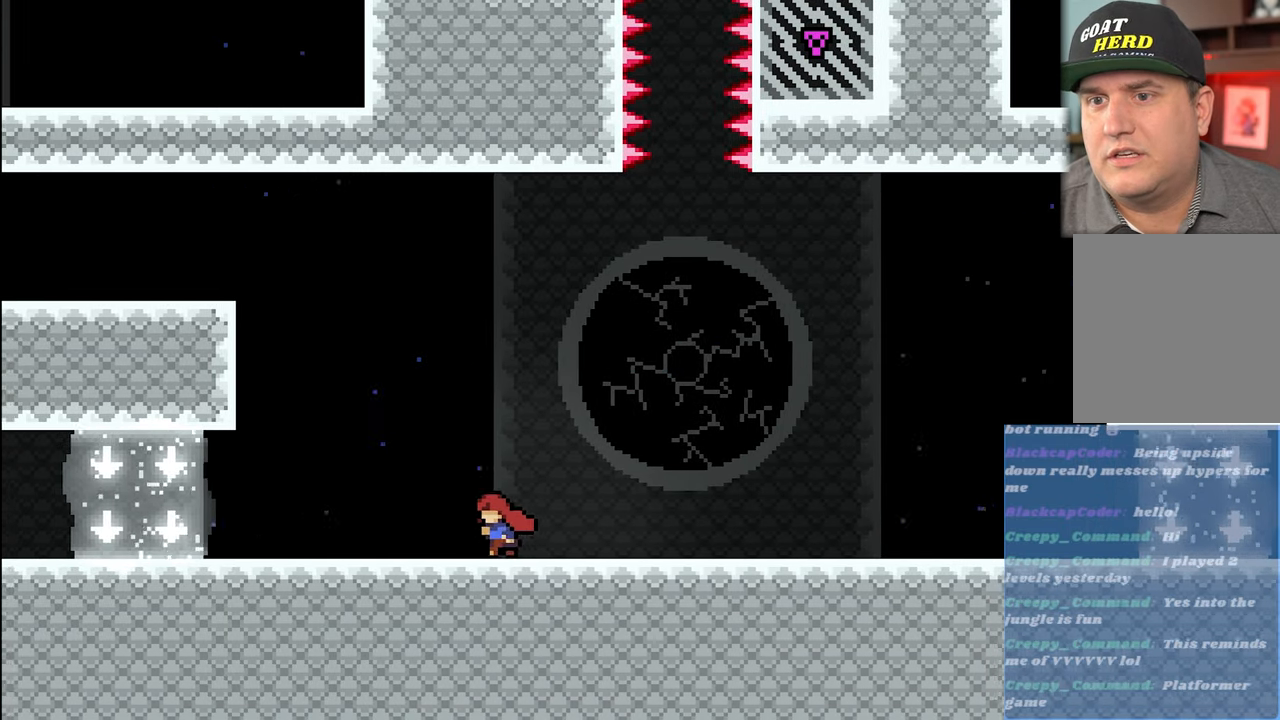
{"buttons": ["R2"], "left_stick": "up-right", "events": [[167, "left_stick", "up-right"]]}
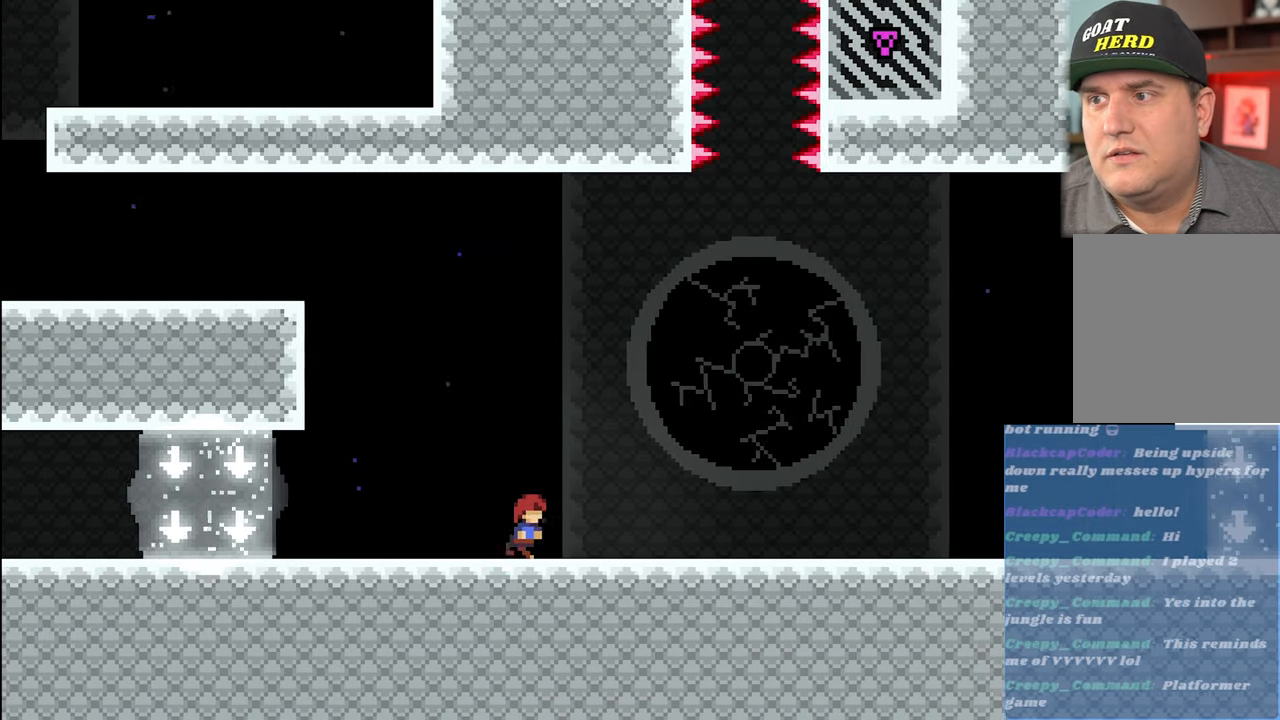
{"buttons": ["R2"], "left_stick": "up-right", "events": []}
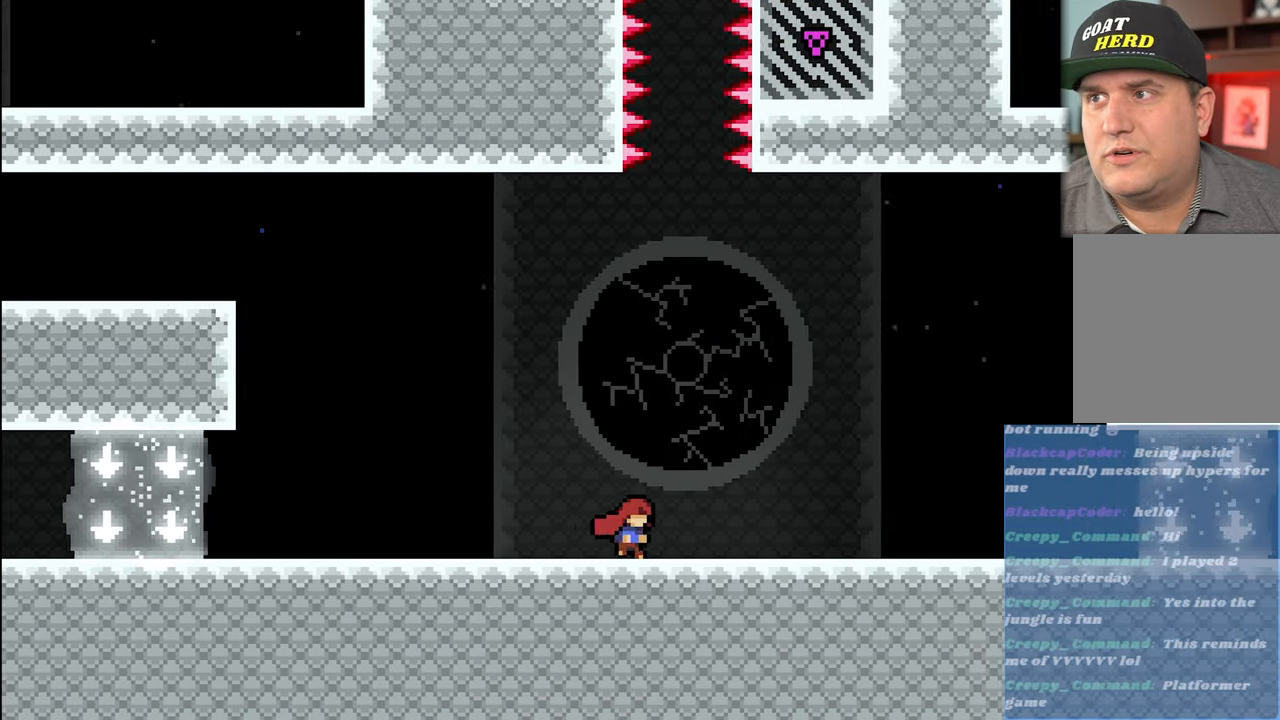
{"buttons": ["X", "R2"], "left_stick": "up", "events": [[83, "left_stick", "up"], [133, "A", "down"], [433, "A", "up"], [467, "X", "down"]]}
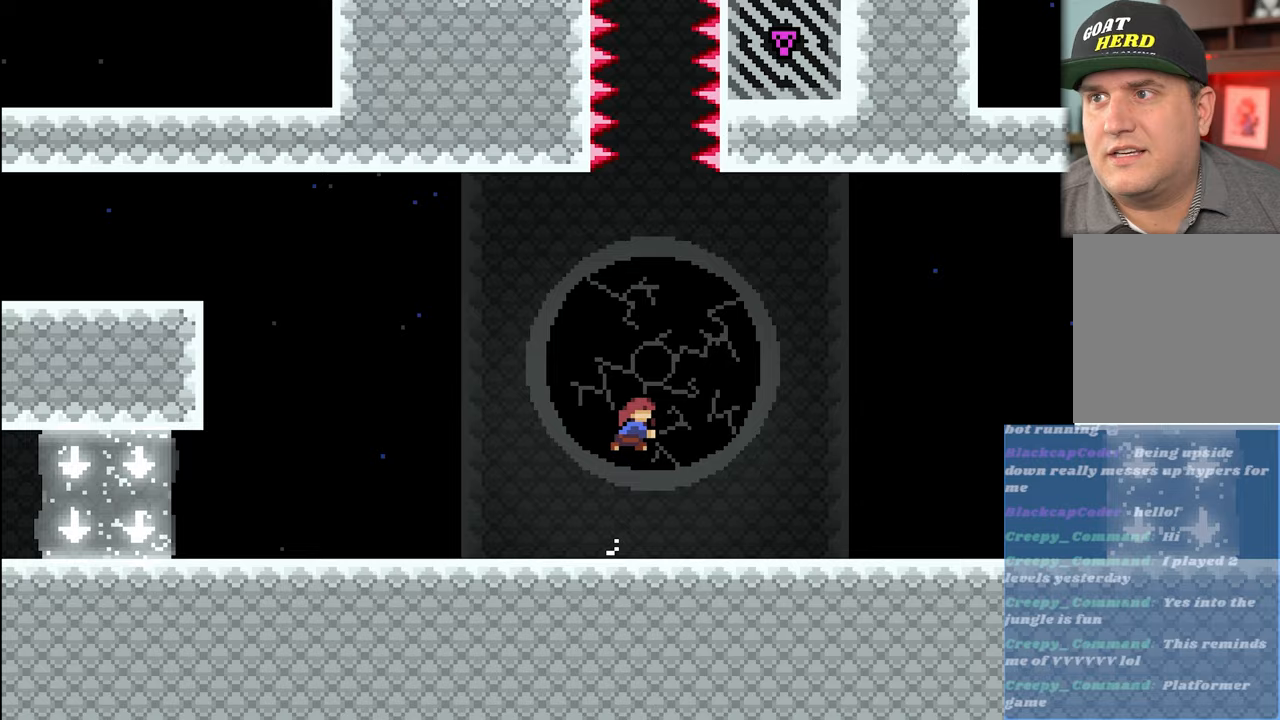
{"buttons": ["X", "R2"], "left_stick": "up", "events": []}
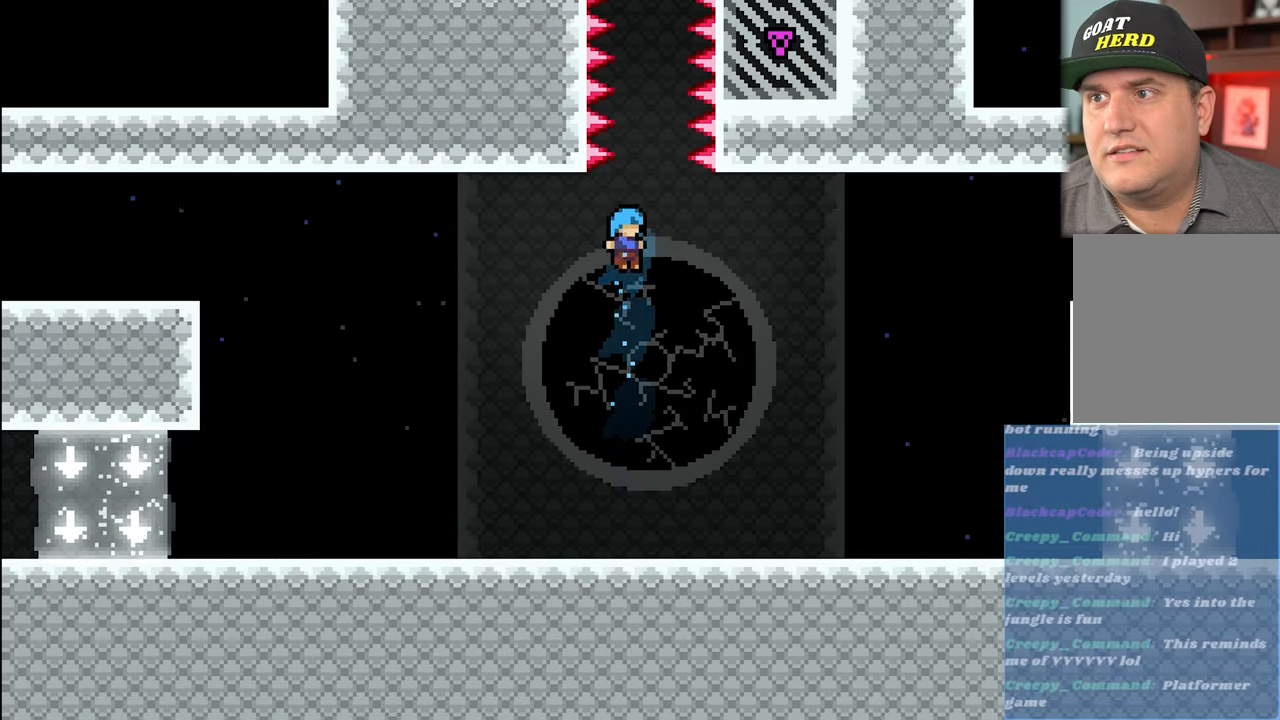
{"buttons": ["R2"], "left_stick": "right", "events": [[150, "X", "up"], [233, "left_stick", "up-right"], [400, "left_stick", "right"]]}
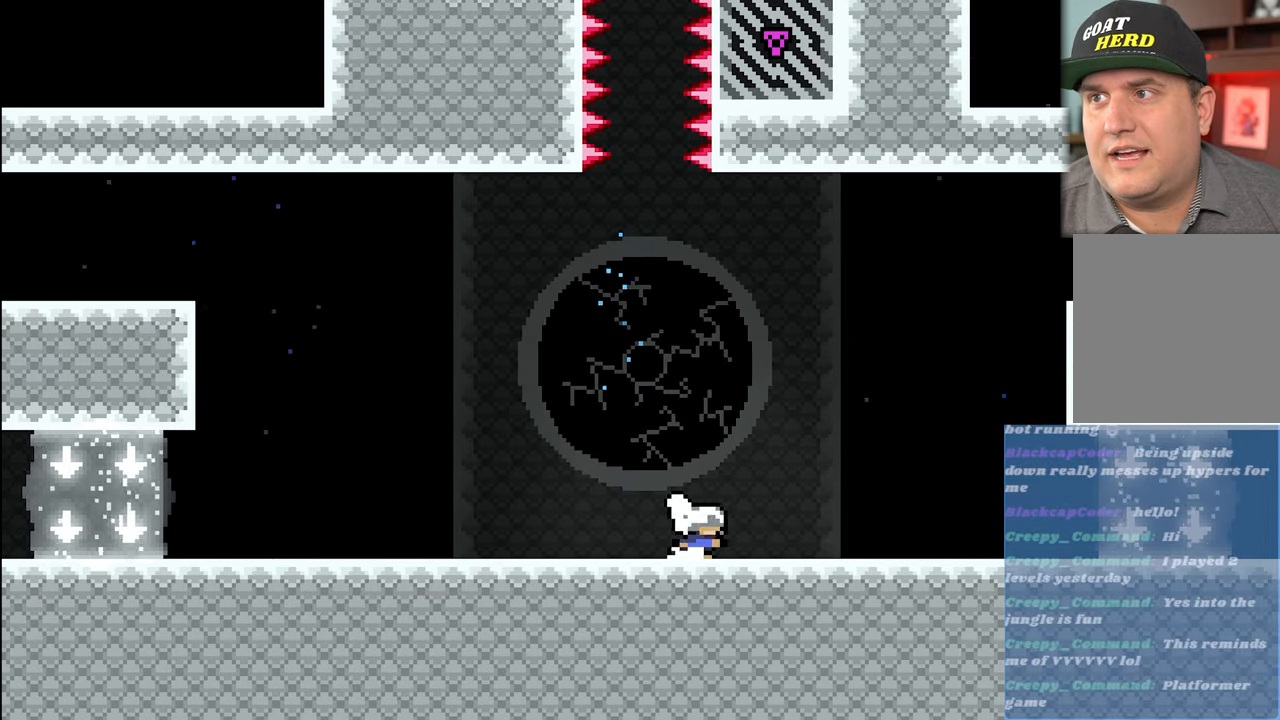
{"buttons": ["R2"], "left_stick": "up-right", "events": [[17, "left_stick", "up-right"], [300, "A", "down"], [467, "A", "up"]]}
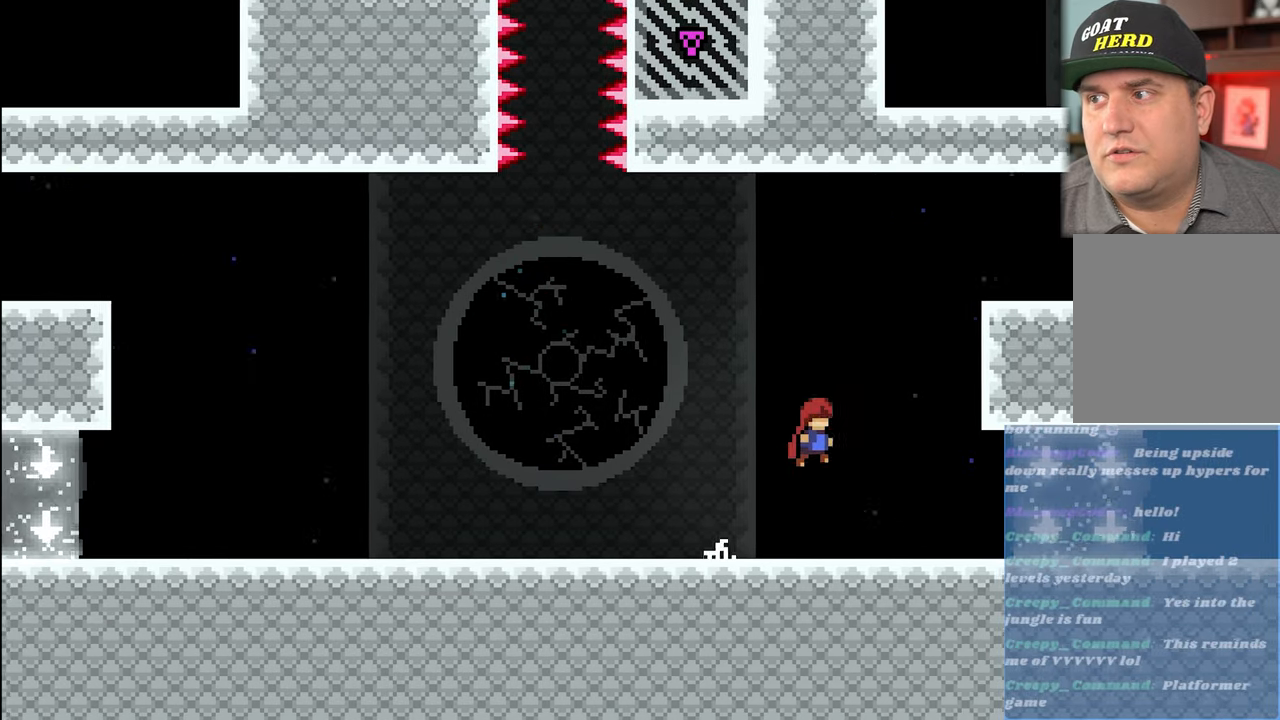
{"buttons": ["X", "R2"], "left_stick": "right", "events": [[33, "X", "down"], [467, "left_stick", "right"]]}
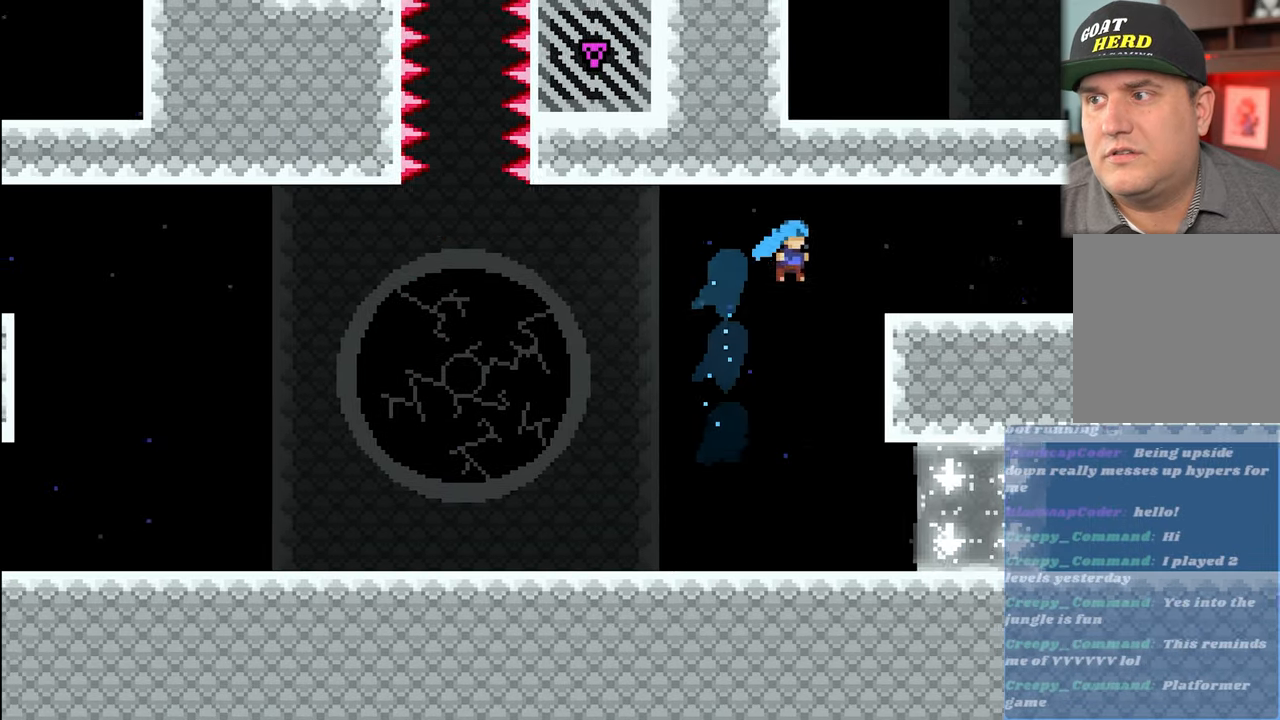
{"buttons": ["A", "R2"], "left_stick": "up-right", "events": [[217, "left_stick", "up-right"], [233, "X", "up"], [383, "A", "down"]]}
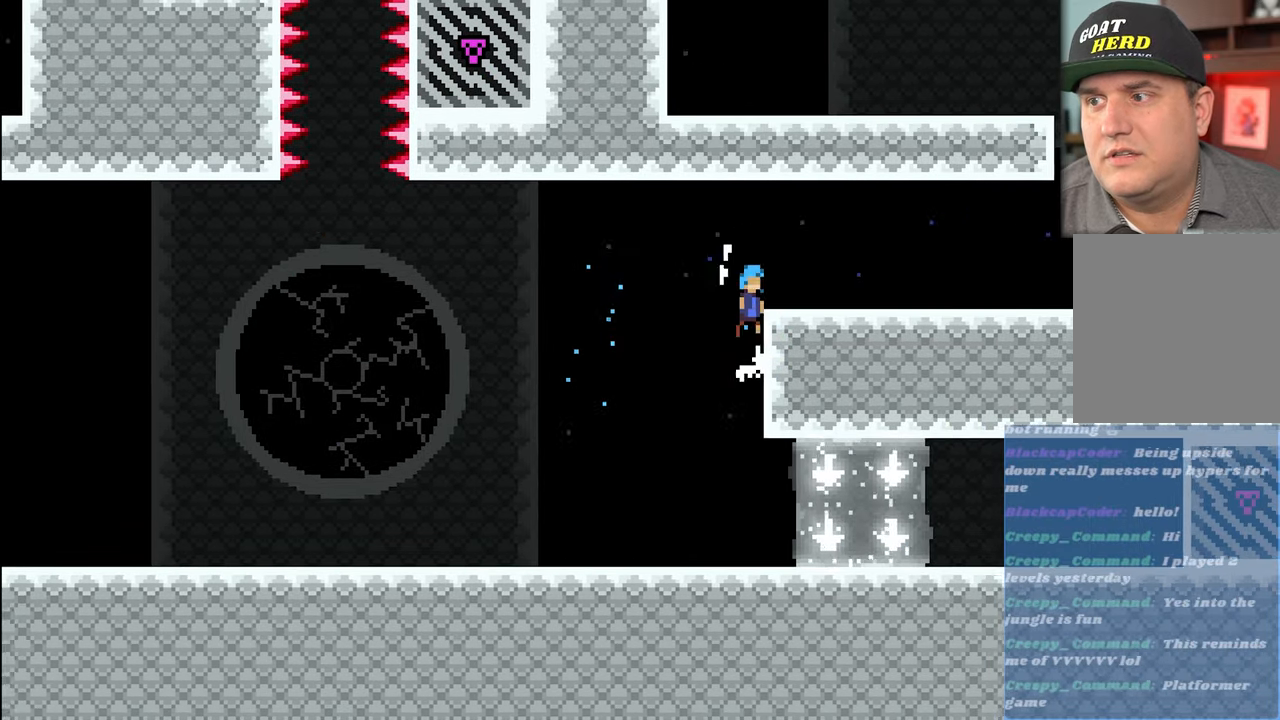
{"buttons": ["R2"], "left_stick": "right", "events": [[167, "A", "up"], [200, "left_stick", "right"]]}
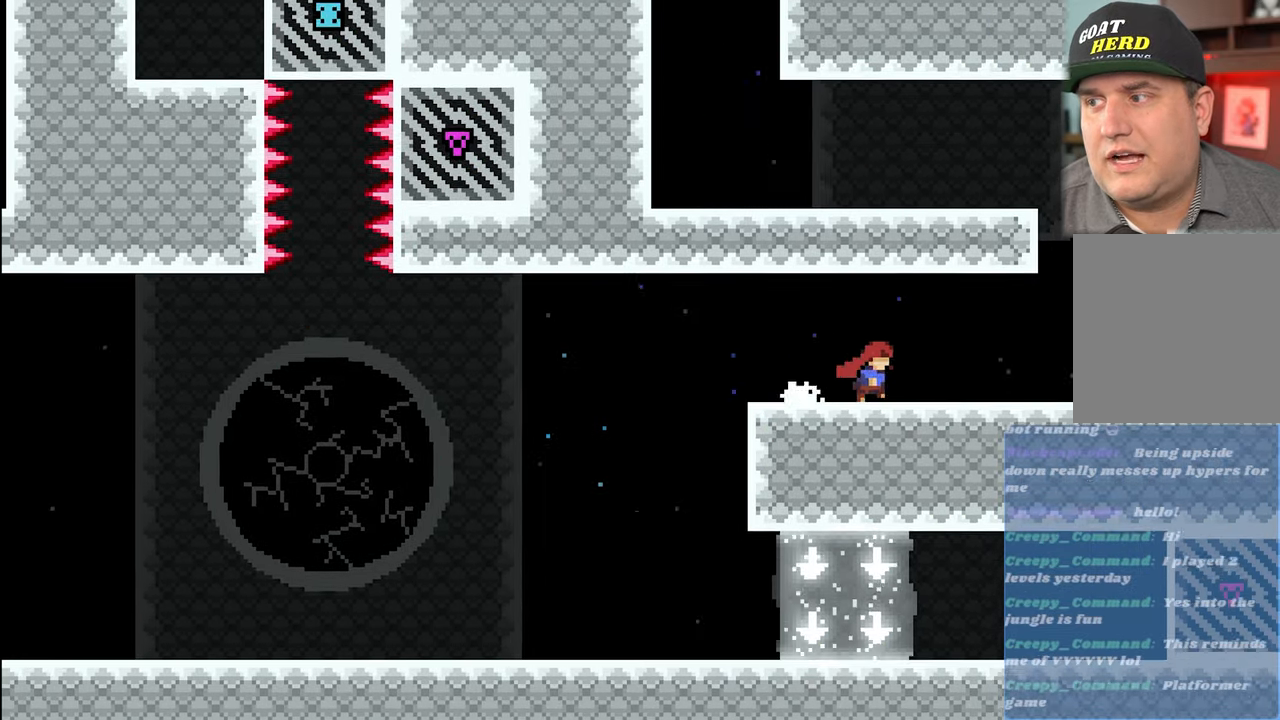
{"buttons": ["R2"], "left_stick": "left", "events": [[117, "left_stick", "center"], [167, "left_stick", "left"]]}
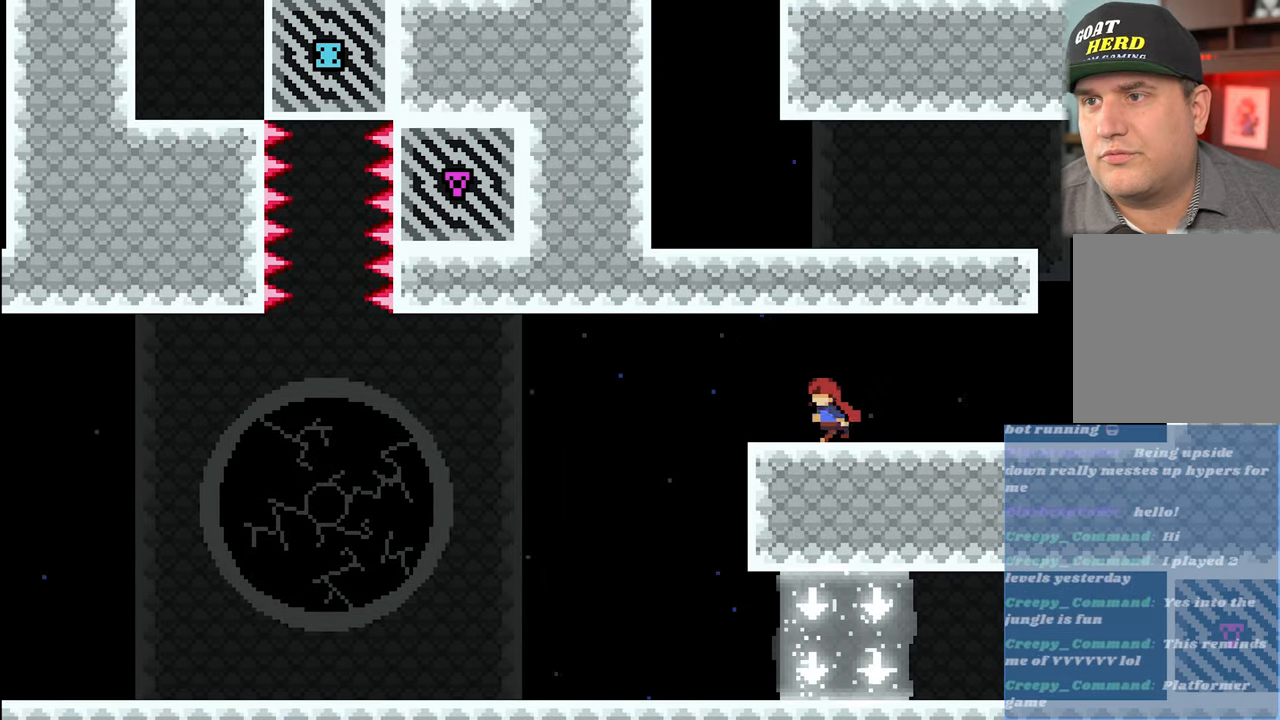
{"buttons": ["R2"], "left_stick": "left", "events": []}
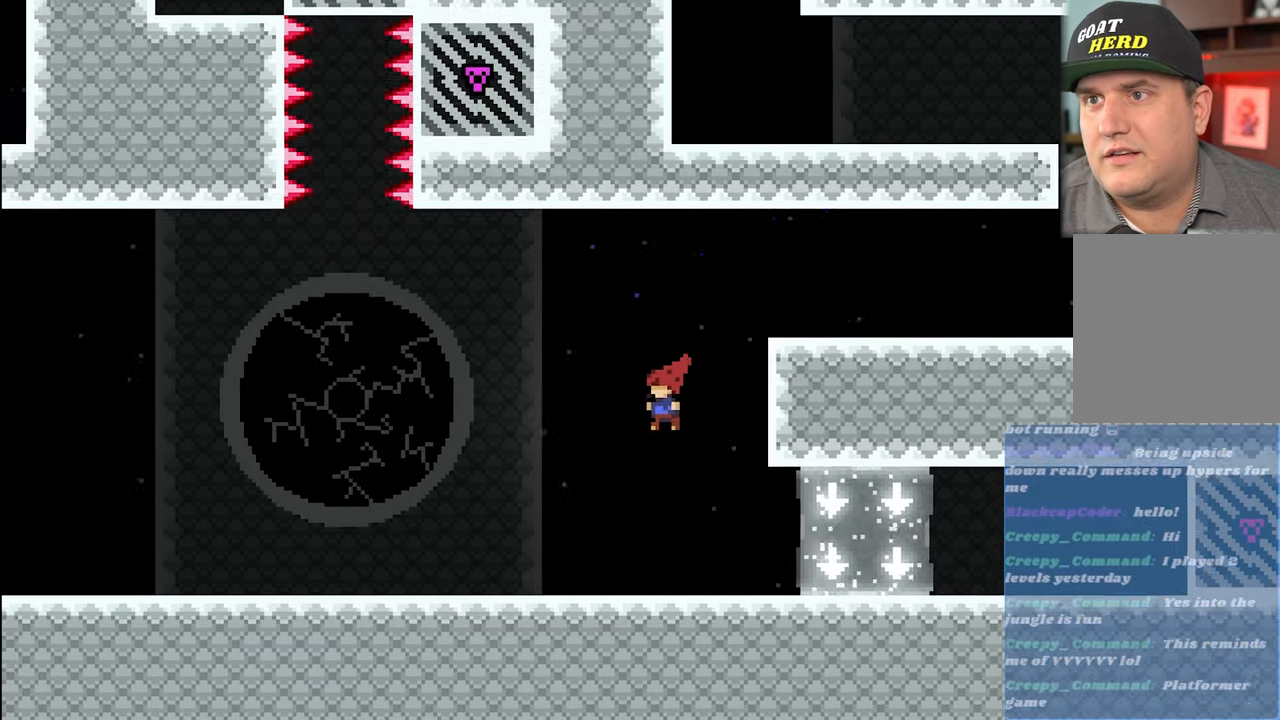
{"buttons": ["X", "R2"], "left_stick": "left", "events": [[200, "X", "down"]]}
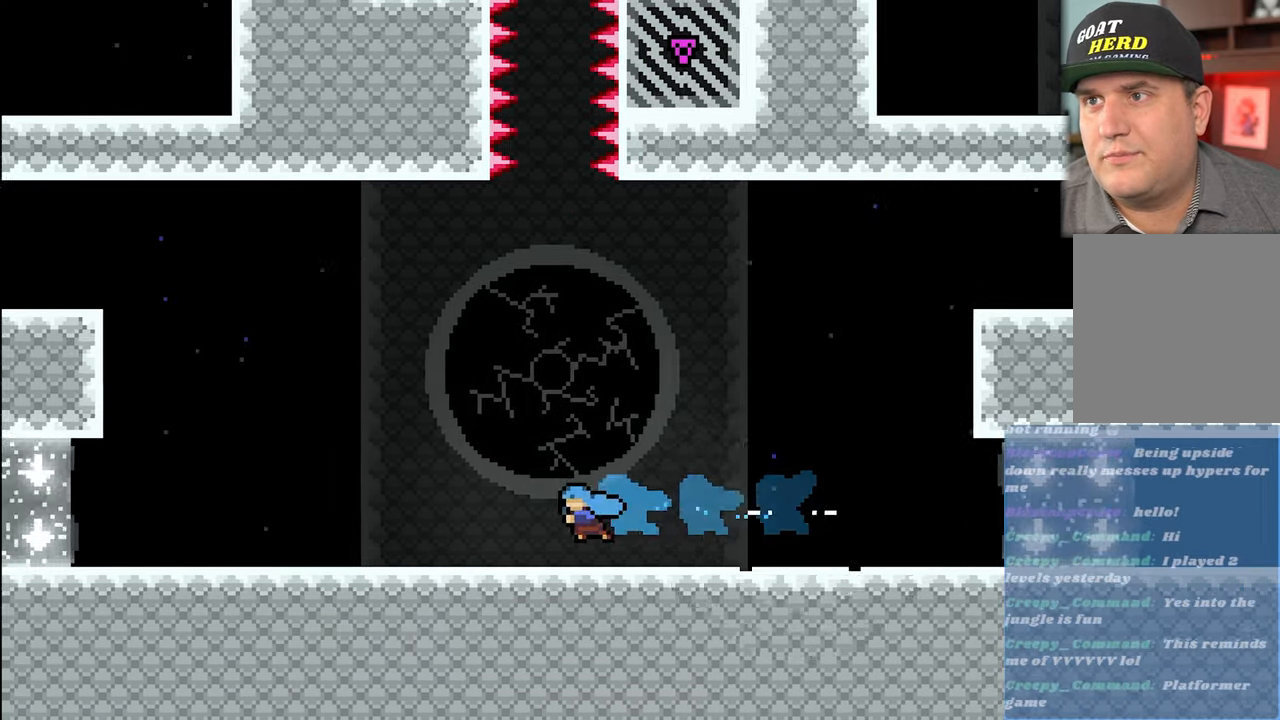
{"buttons": ["X", "R2"], "left_stick": "left", "events": [[33, "X", "up"], [383, "X", "down"]]}
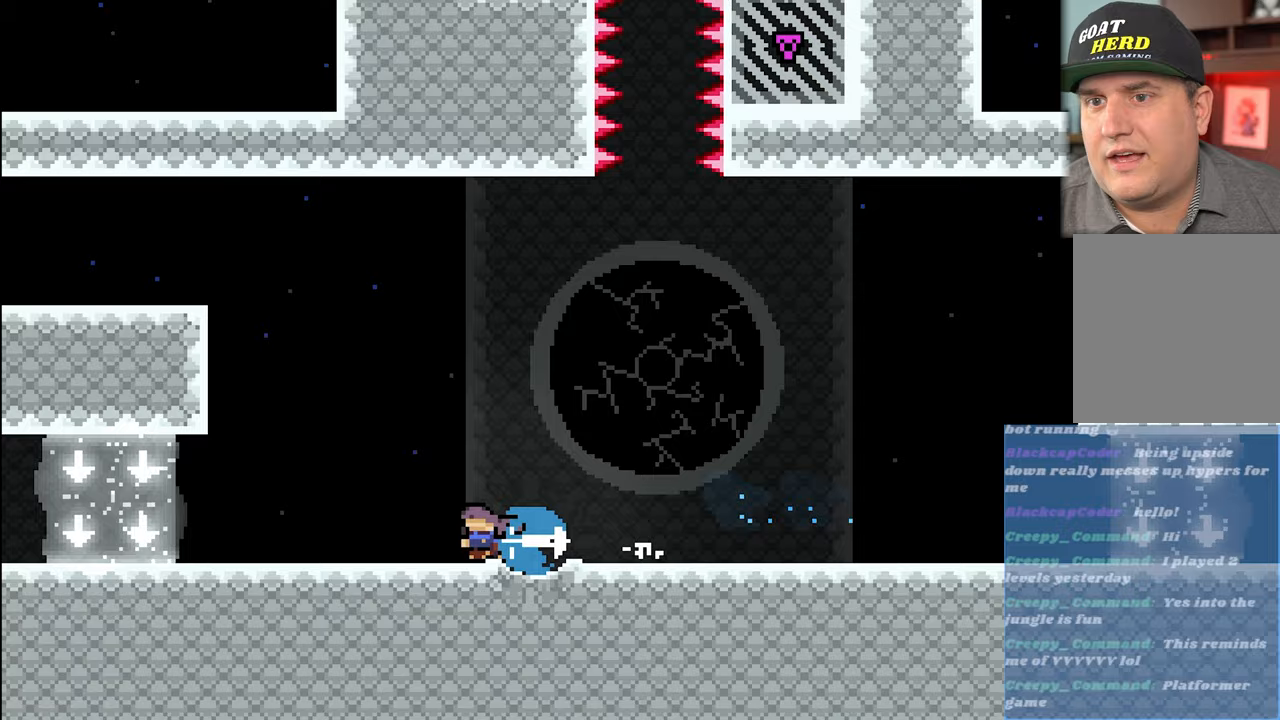
{"buttons": ["A", "R2"], "left_stick": "up", "events": [[150, "X", "up"], [233, "left_stick", "up"], [417, "A", "down"]]}
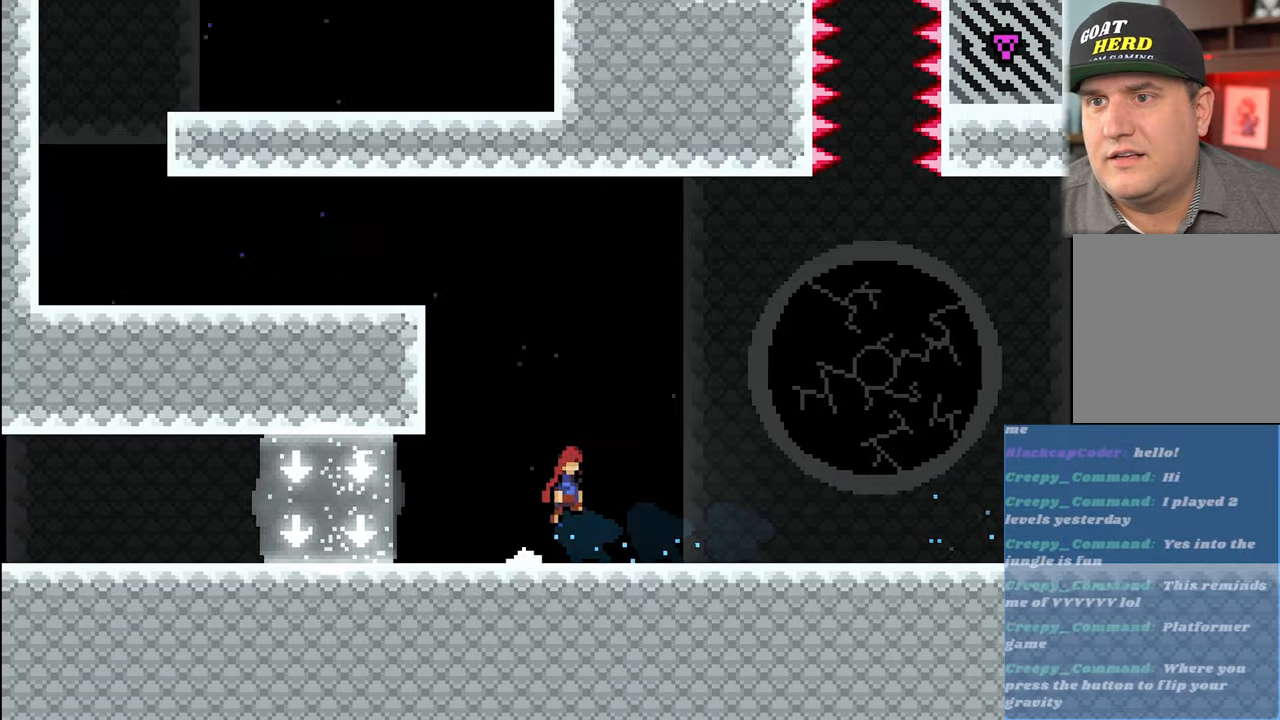
{"buttons": ["X", "R2"], "left_stick": "up-left", "events": [[100, "left_stick", "up-left"], [167, "A", "up"], [283, "X", "down"]]}
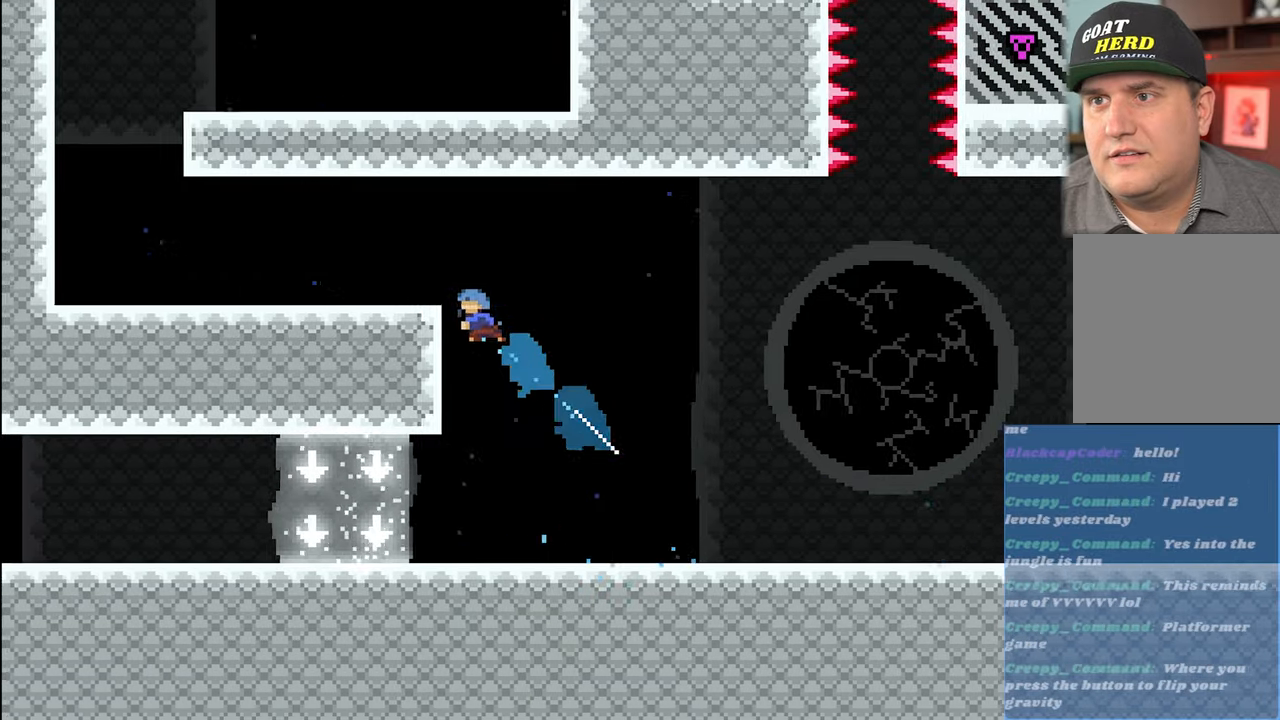
{"buttons": ["A", "R2"], "left_stick": "up-left", "events": [[233, "X", "up"], [400, "A", "down"]]}
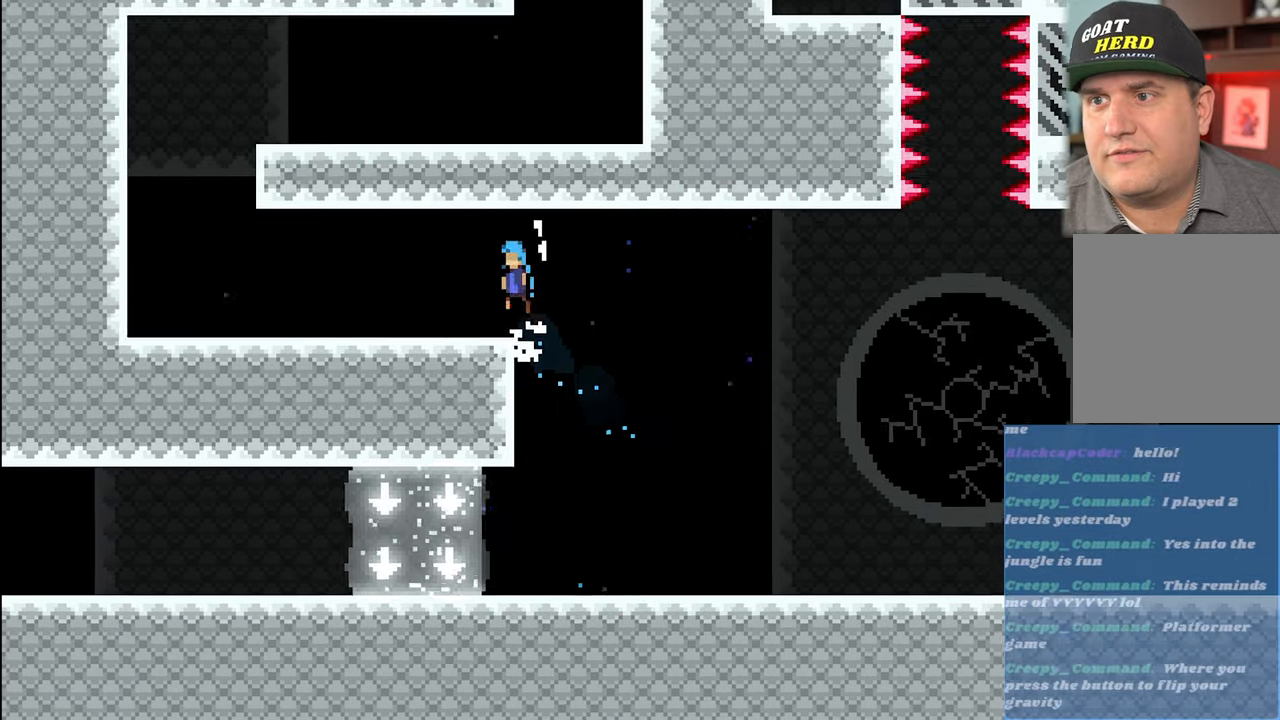
{"buttons": ["R2"], "left_stick": "up-left", "events": [[100, "A", "up"]]}
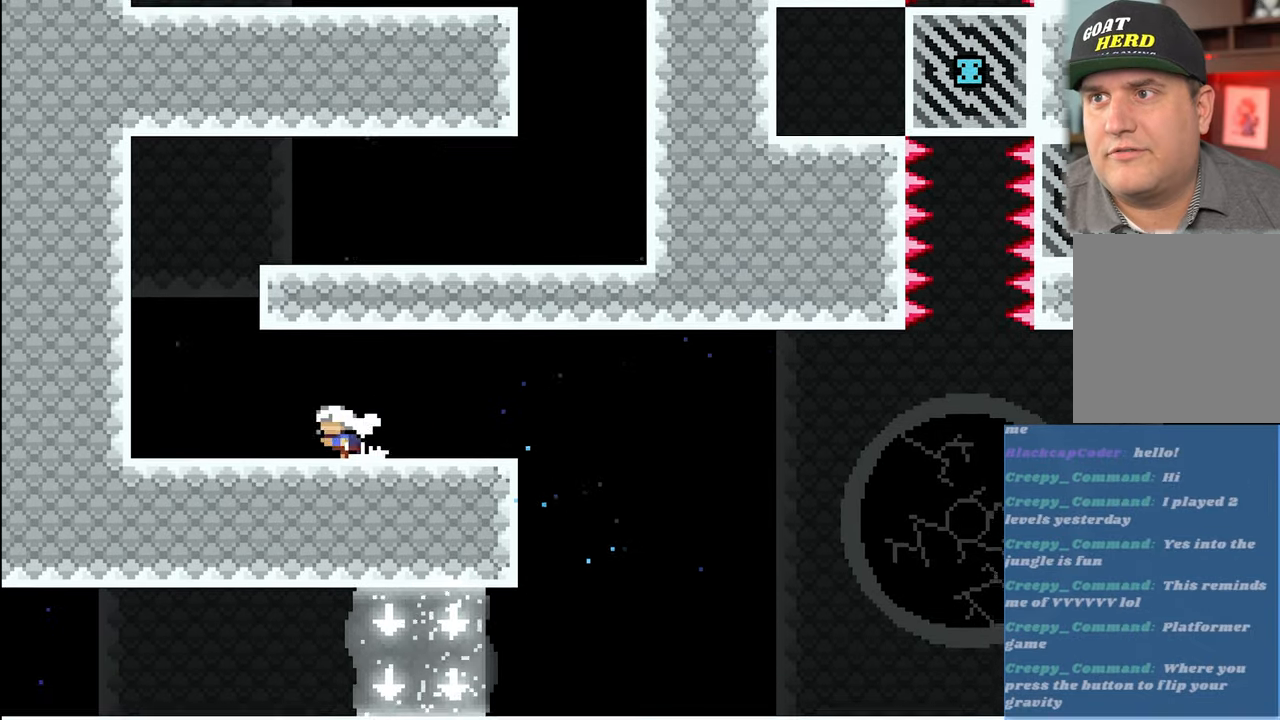
{"buttons": ["A", "R2"], "left_stick": "up-right", "events": [[317, "left_stick", "up"], [333, "A", "down"], [450, "left_stick", "up-right"]]}
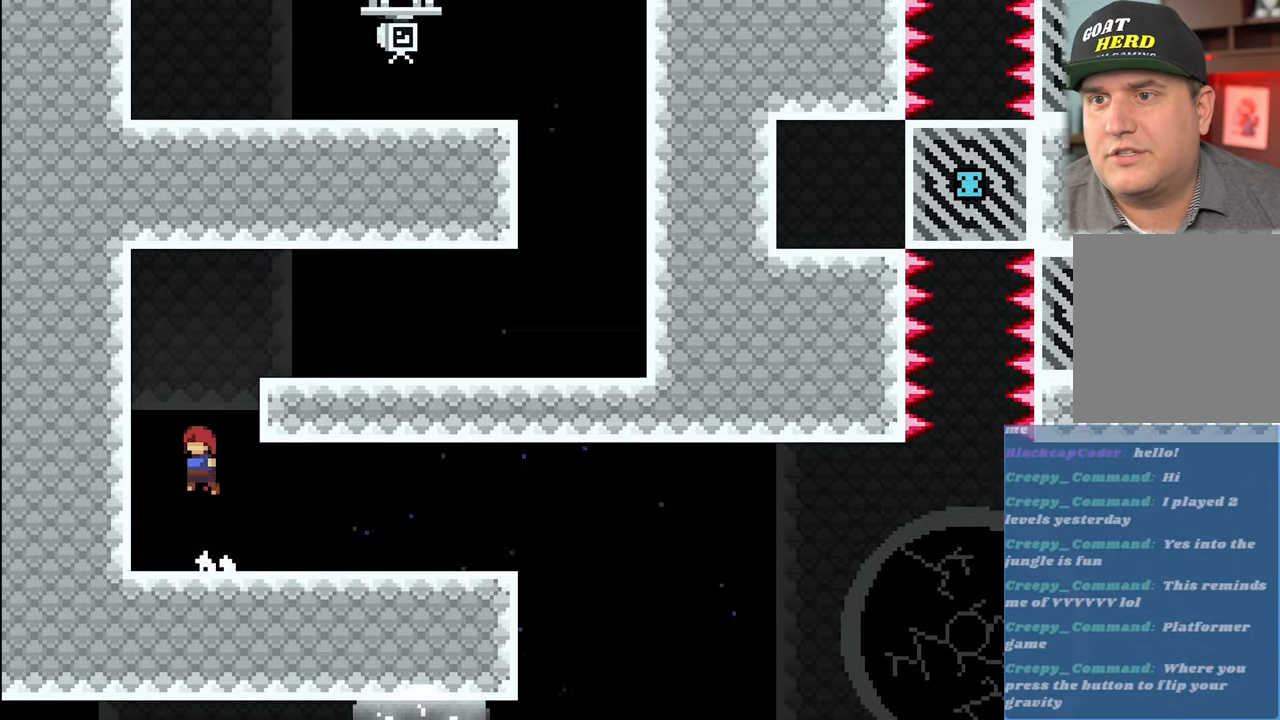
{"buttons": ["R2"], "left_stick": "right", "events": [[67, "X", "down"], [317, "left_stick", "right"], [350, "X", "up"], [367, "A", "up"]]}
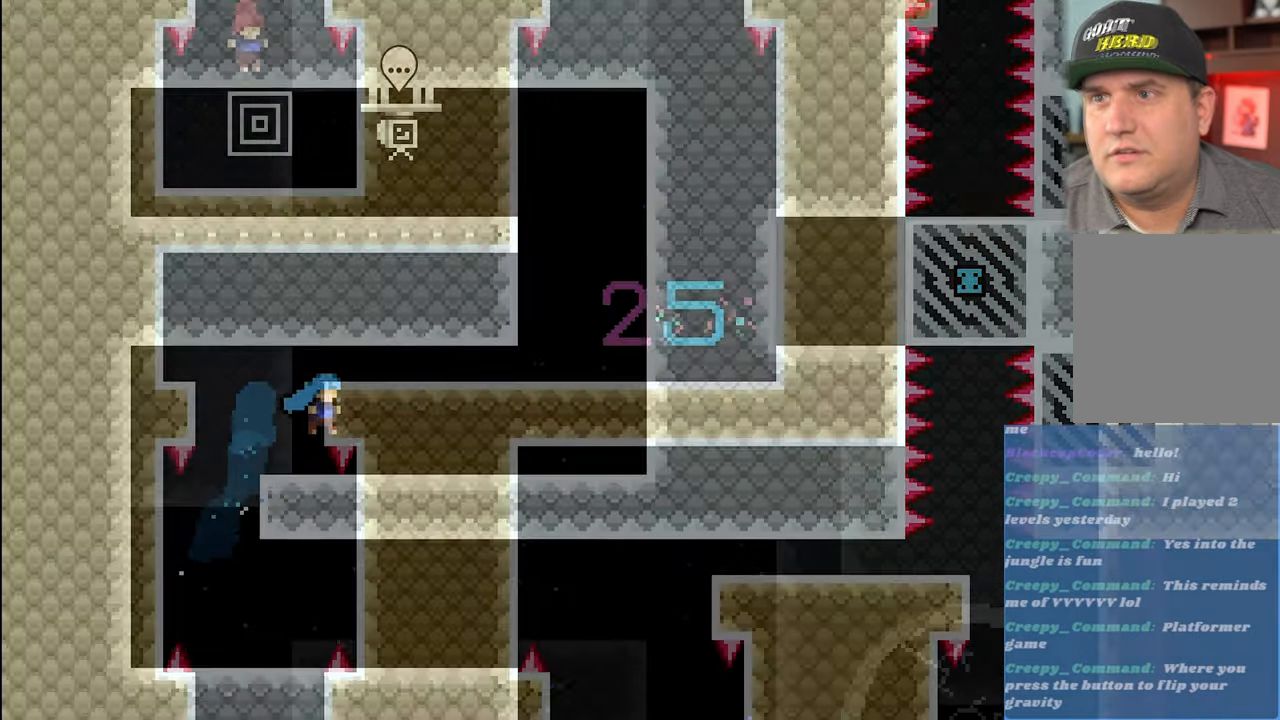
{"buttons": [], "left_stick": "center", "events": [[33, "R2", "up"], [33, "left_stick", "center"]]}
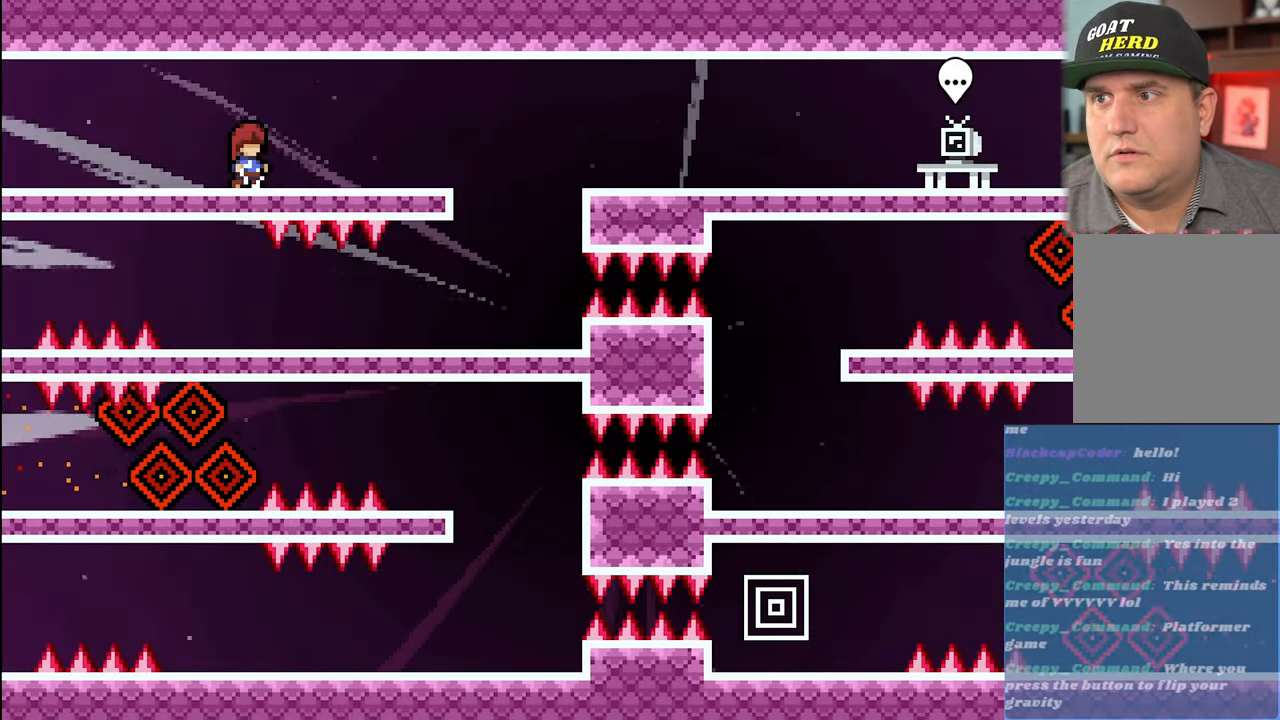
{"buttons": [], "left_stick": "center", "events": []}
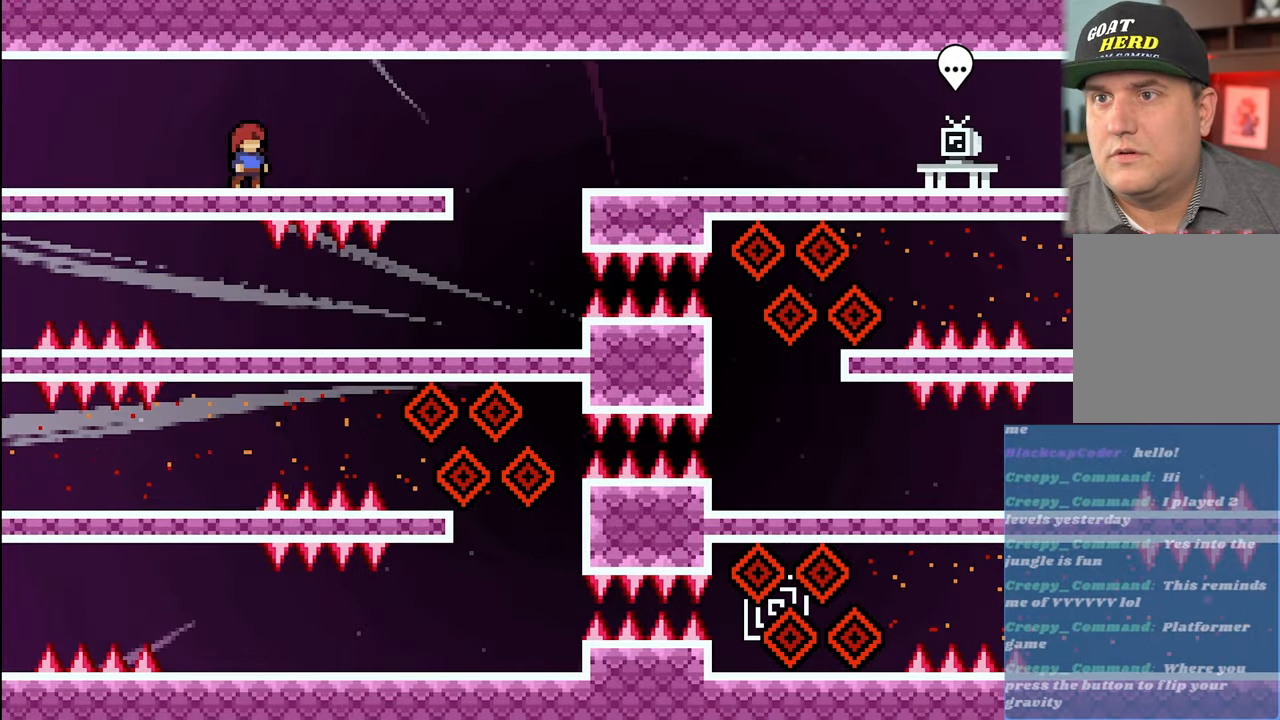
{"buttons": ["R2"], "left_stick": "center", "events": [[183, "R2", "down"]]}
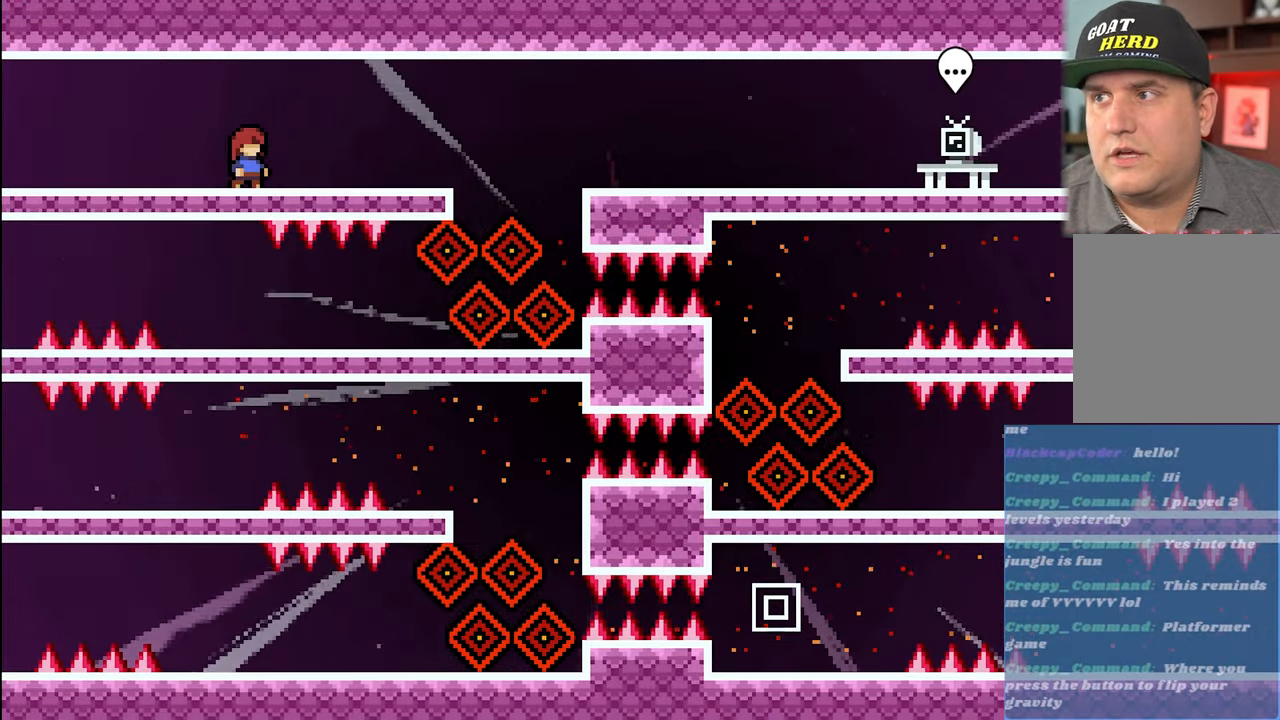
{"buttons": ["R2"], "left_stick": "right", "events": [[167, "left_stick", "right"]]}
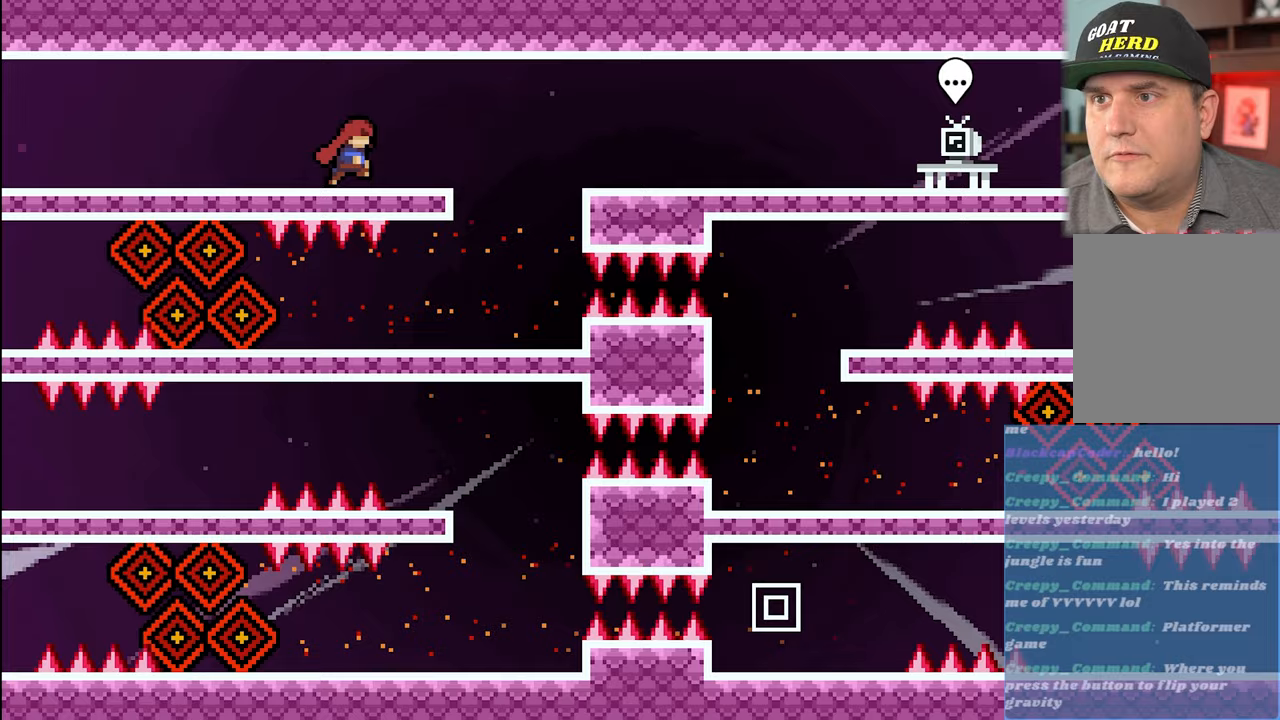
{"buttons": ["X", "R2"], "left_stick": "right", "events": [[283, "A", "down"], [383, "A", "up"], [450, "X", "down"]]}
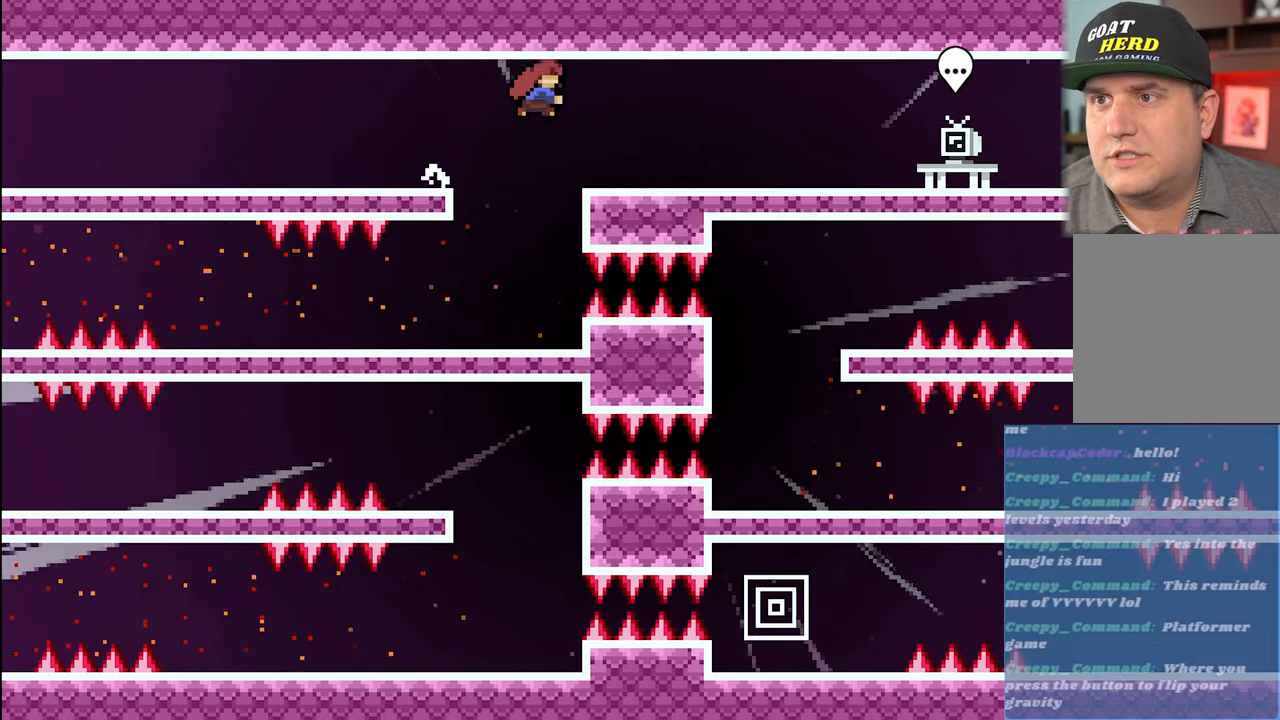
{"buttons": [], "left_stick": "right", "events": [[33, "X", "up"], [350, "R2", "up"]]}
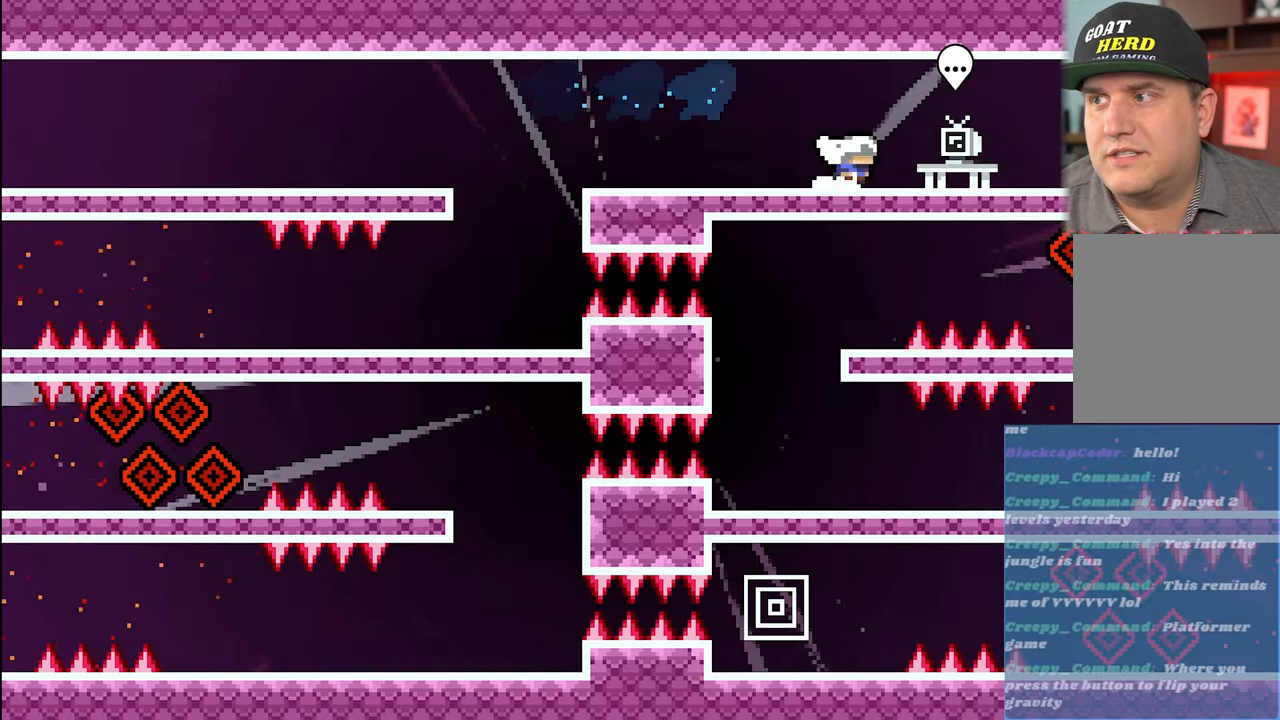
{"buttons": [], "left_stick": "center", "events": [[350, "left_stick", "center"], [400, "B", "down"], [500, "B", "up"]]}